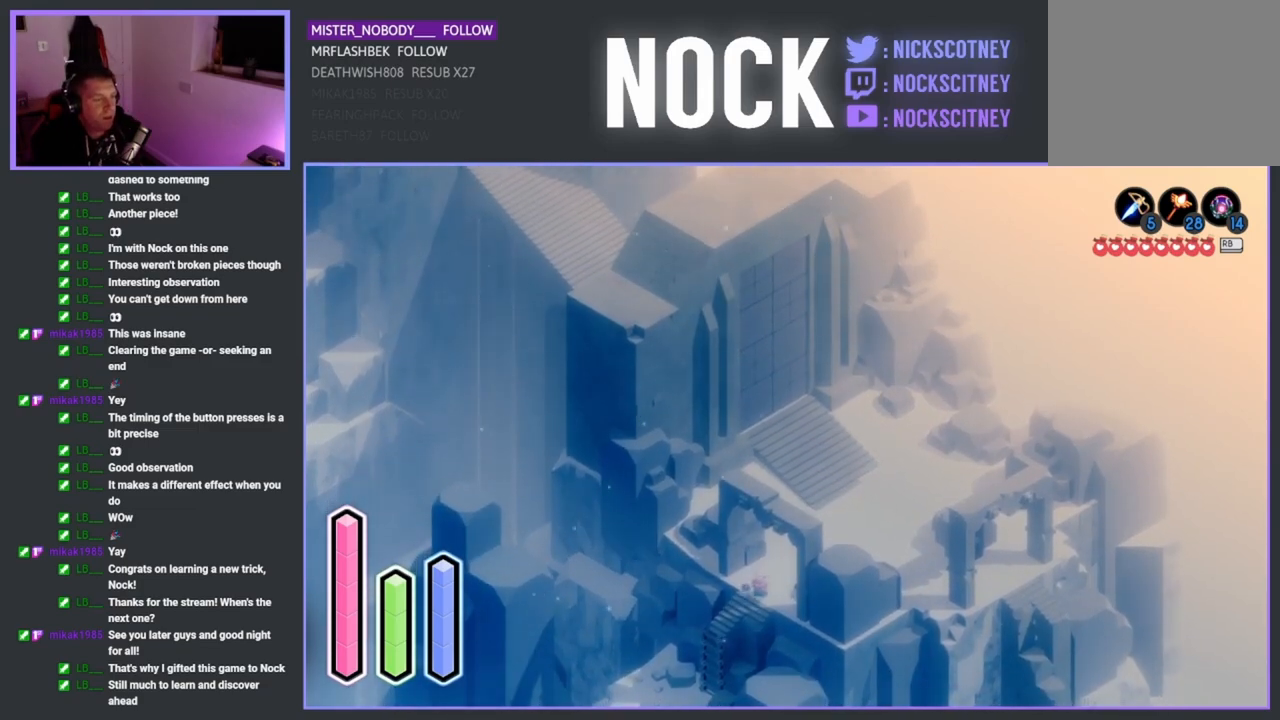
Gameplay with a controller (PlayStation layout); each line is a JSON object with the inputs held at the frame after it. "events" lists button and stick changes between this image and that frame as [ms after this image, input, new state], when the widget could be followed in between.
{"buttons": [], "left_stick": "down-left", "right_stick": "center", "events": []}
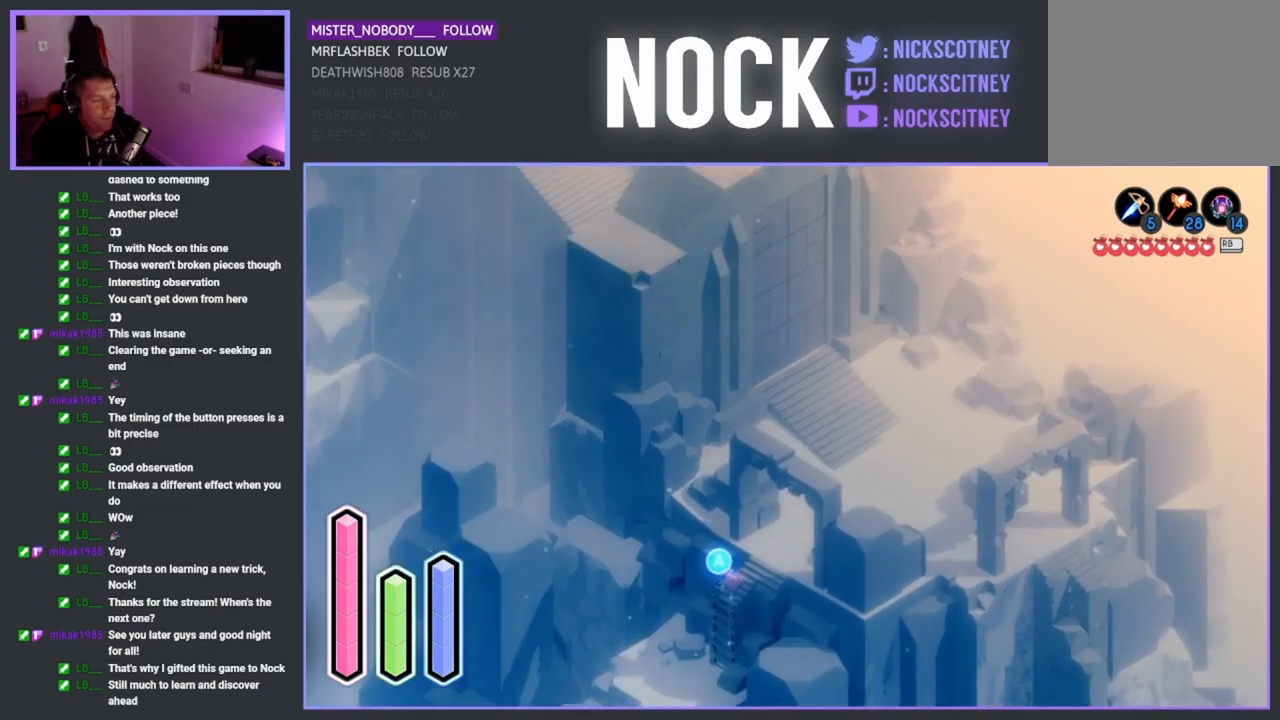
{"buttons": [], "left_stick": "down-left", "right_stick": "center", "events": [[183, "CROSS", "down"], [283, "CROSS", "up"]]}
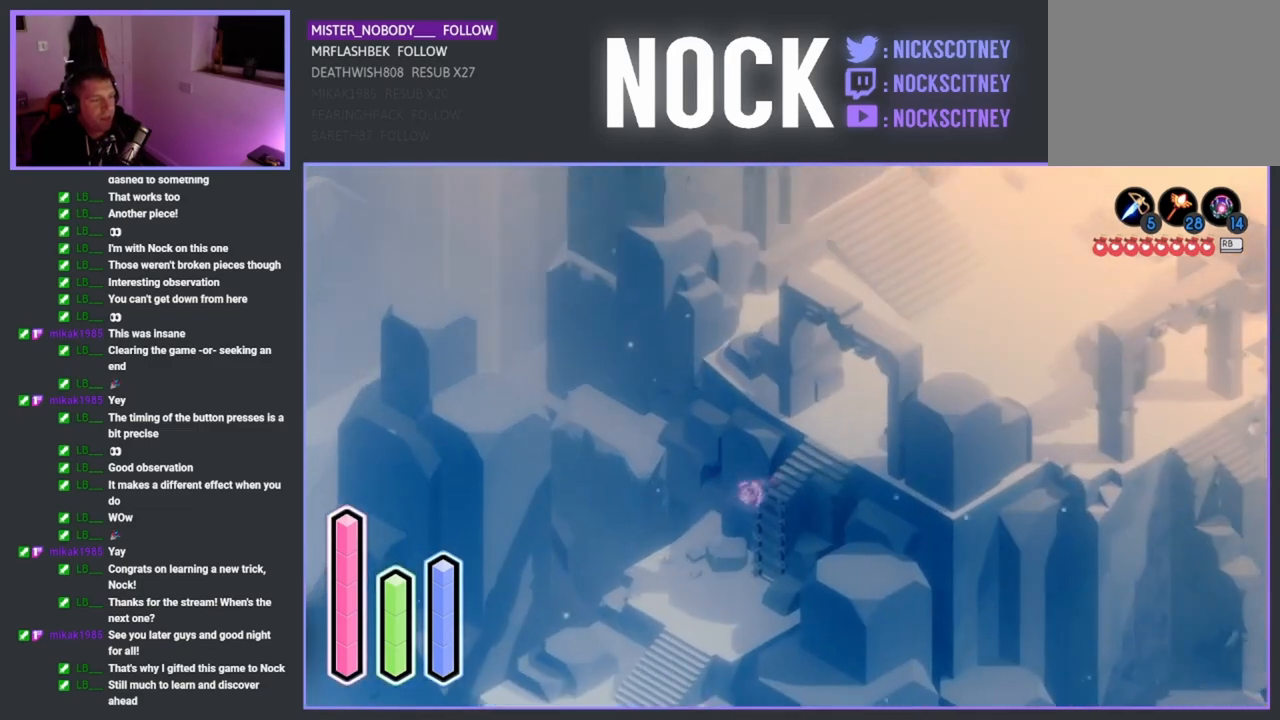
{"buttons": [], "left_stick": "down-left", "right_stick": "center", "events": []}
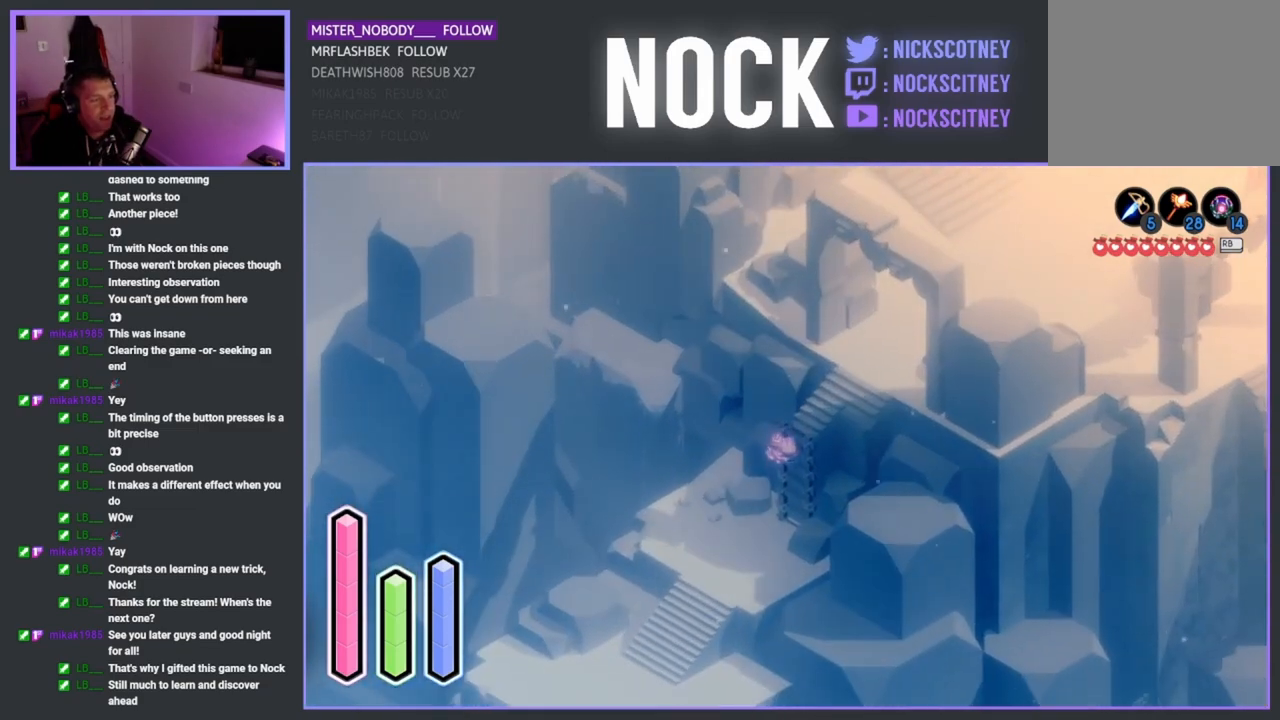
{"buttons": [], "left_stick": "down-left", "right_stick": "center", "events": []}
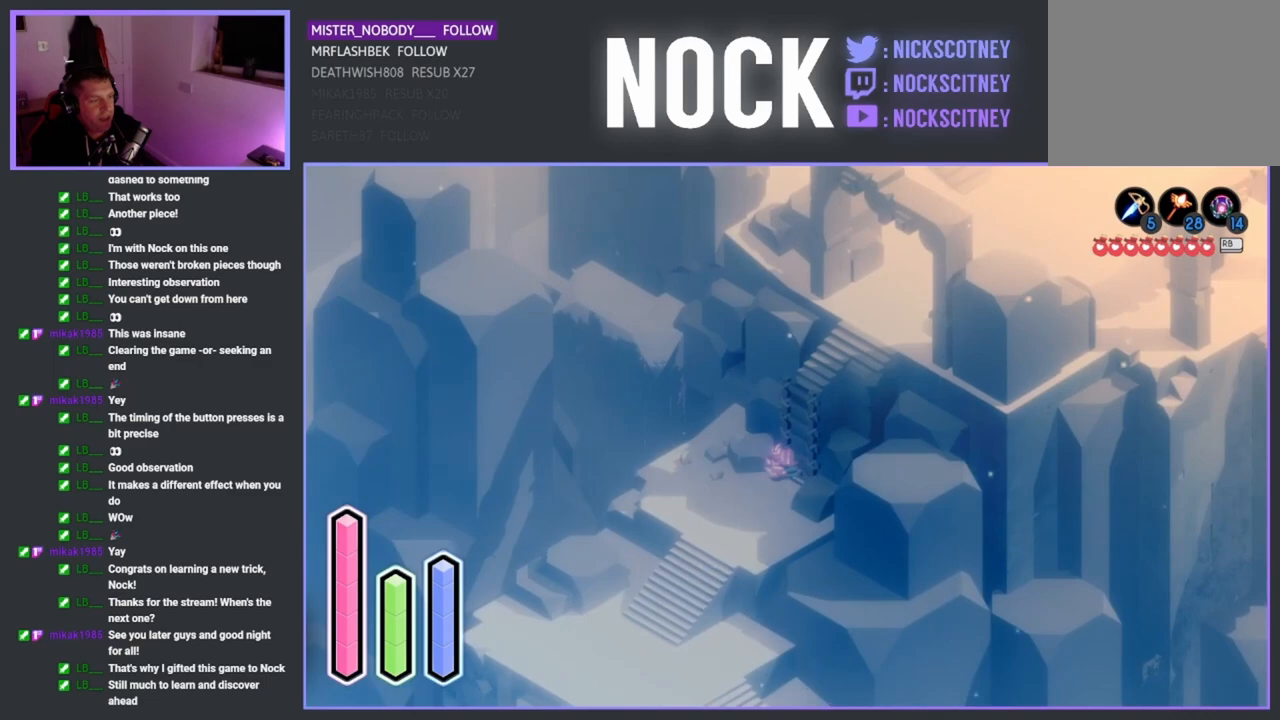
{"buttons": ["CROSS"], "left_stick": "down-left", "right_stick": "center", "events": [[433, "CROSS", "down"]]}
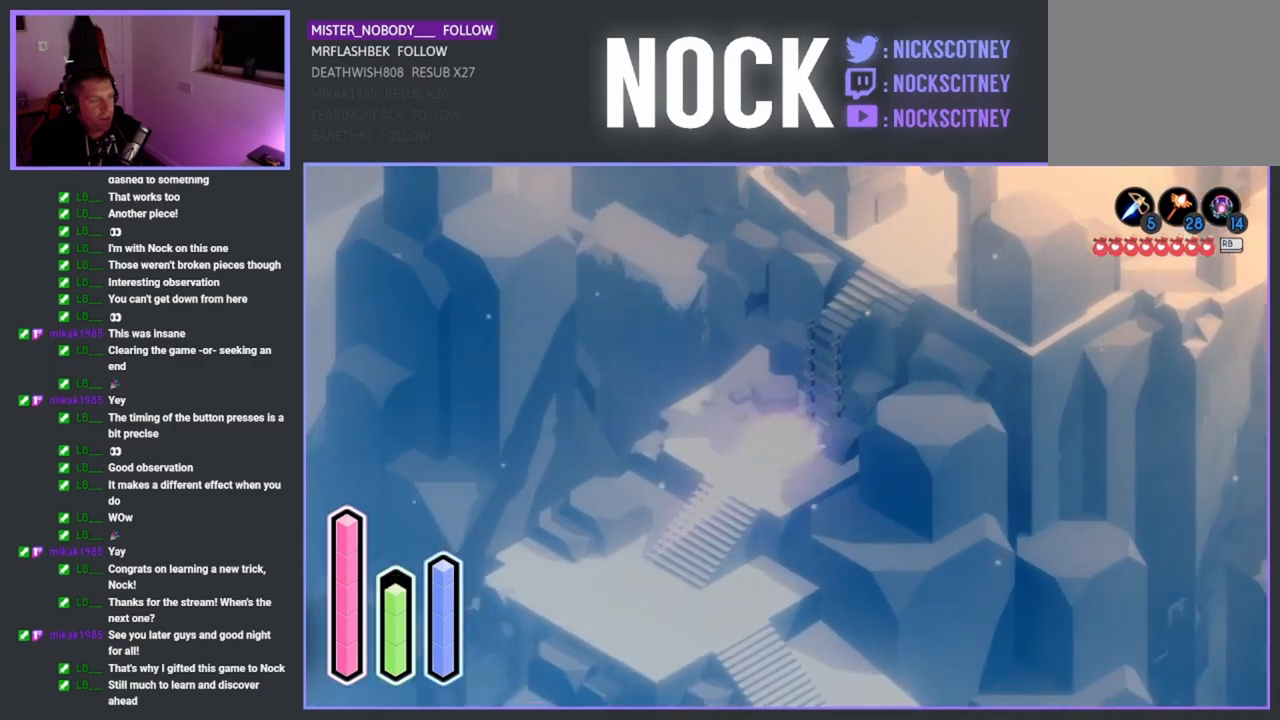
{"buttons": [], "left_stick": "down", "right_stick": "center", "events": [[33, "CROSS", "up"], [450, "left_stick", "down"]]}
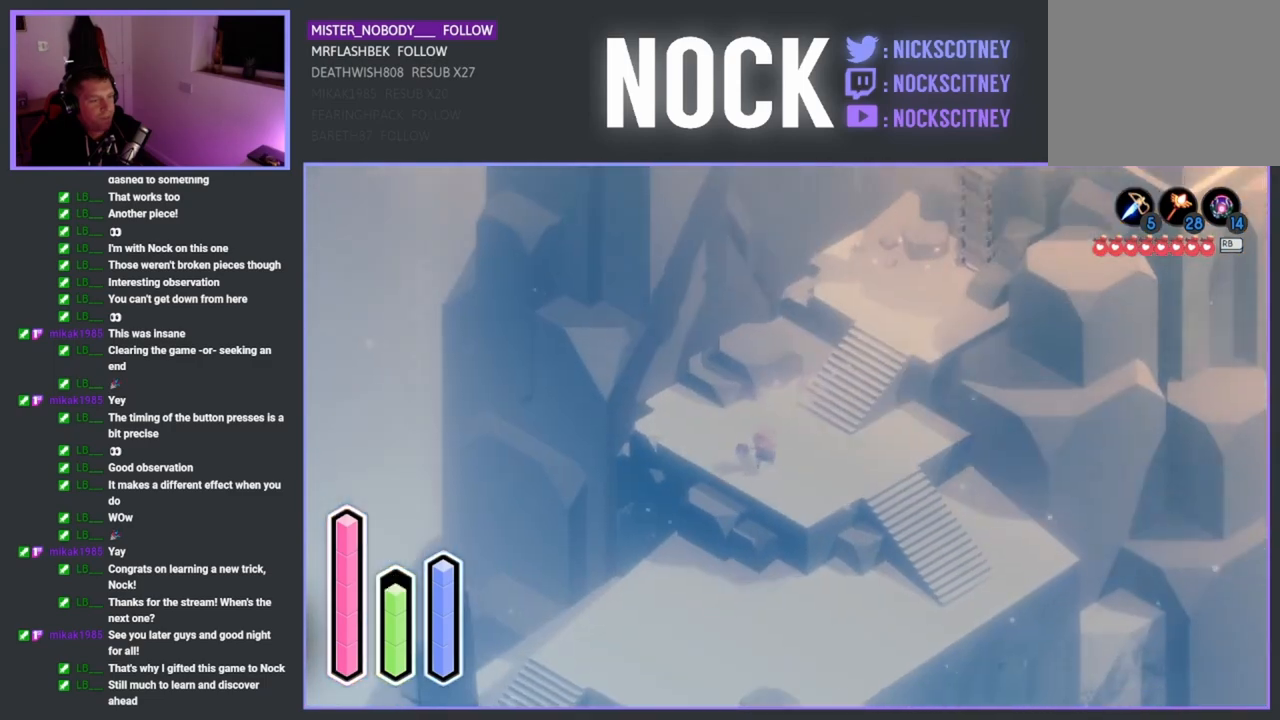
{"buttons": [], "left_stick": "down-right", "right_stick": "center", "events": [[50, "left_stick", "down-right"], [233, "left_stick", "right"], [483, "left_stick", "down-right"]]}
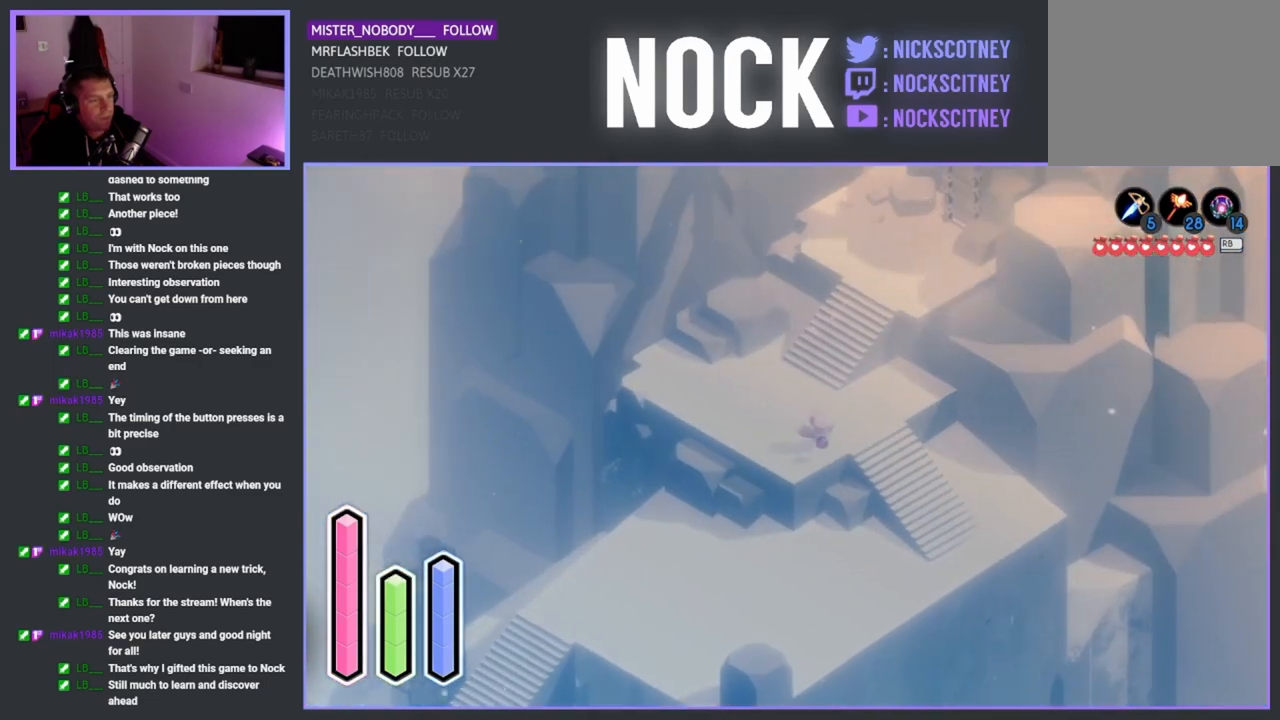
{"buttons": [], "left_stick": "down", "right_stick": "center", "events": [[500, "left_stick", "down"]]}
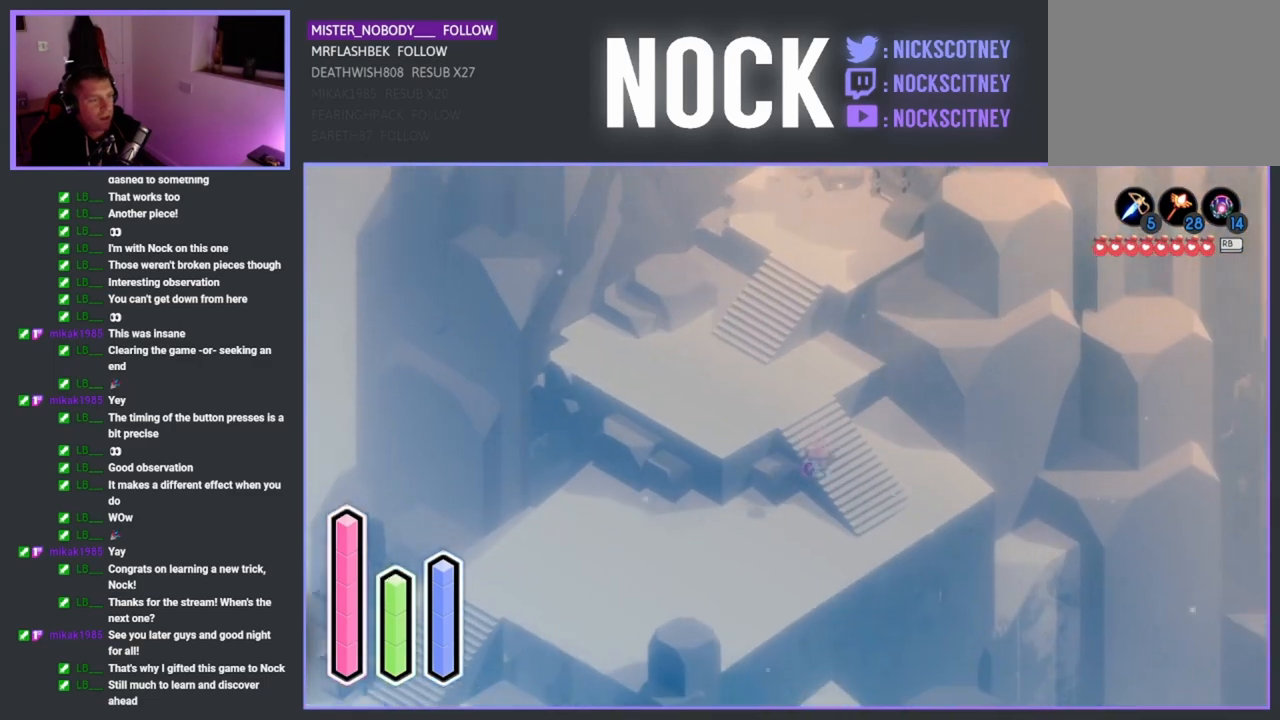
{"buttons": [], "left_stick": "down-left", "right_stick": "center", "events": [[267, "left_stick", "down-left"]]}
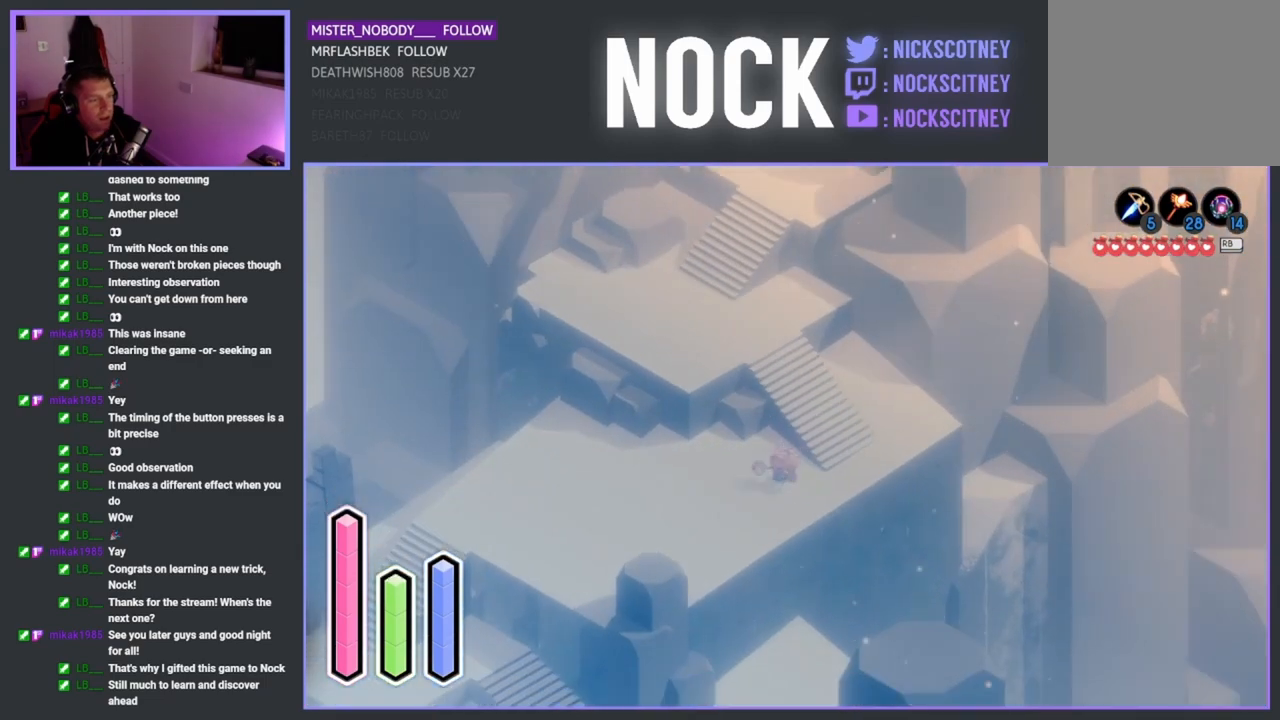
{"buttons": [], "left_stick": "left", "right_stick": "center", "events": [[17, "CROSS", "down"], [200, "CROSS", "up"], [500, "left_stick", "left"]]}
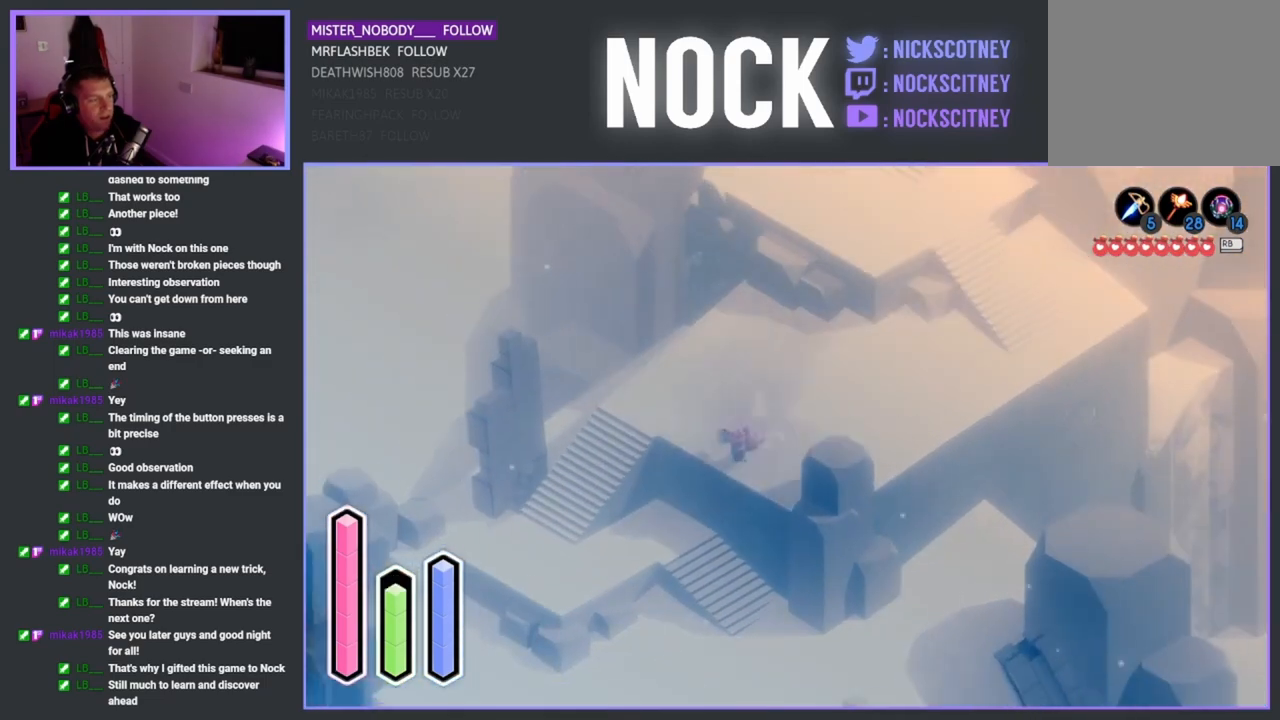
{"buttons": [], "left_stick": "down", "right_stick": "center", "events": [[17, "CROSS", "down"], [133, "CROSS", "up"], [417, "left_stick", "down"]]}
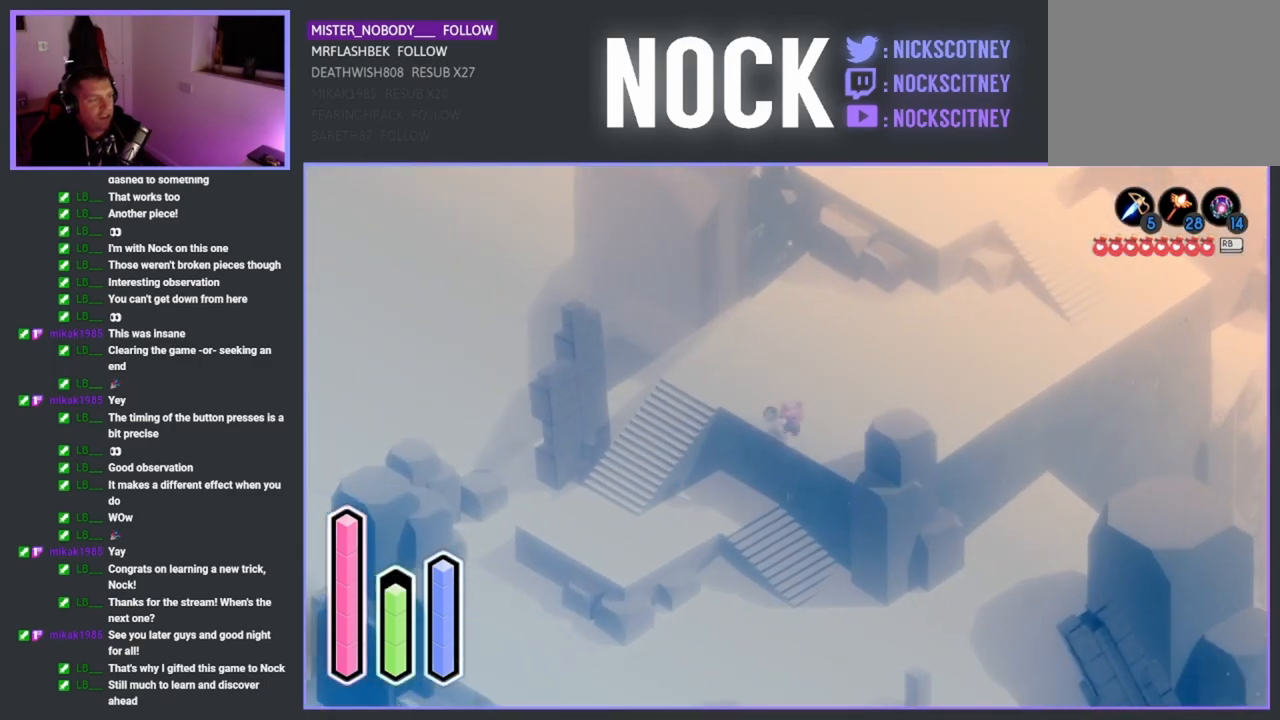
{"buttons": [], "left_stick": "up-left", "right_stick": "center", "events": [[150, "left_stick", "up-left"]]}
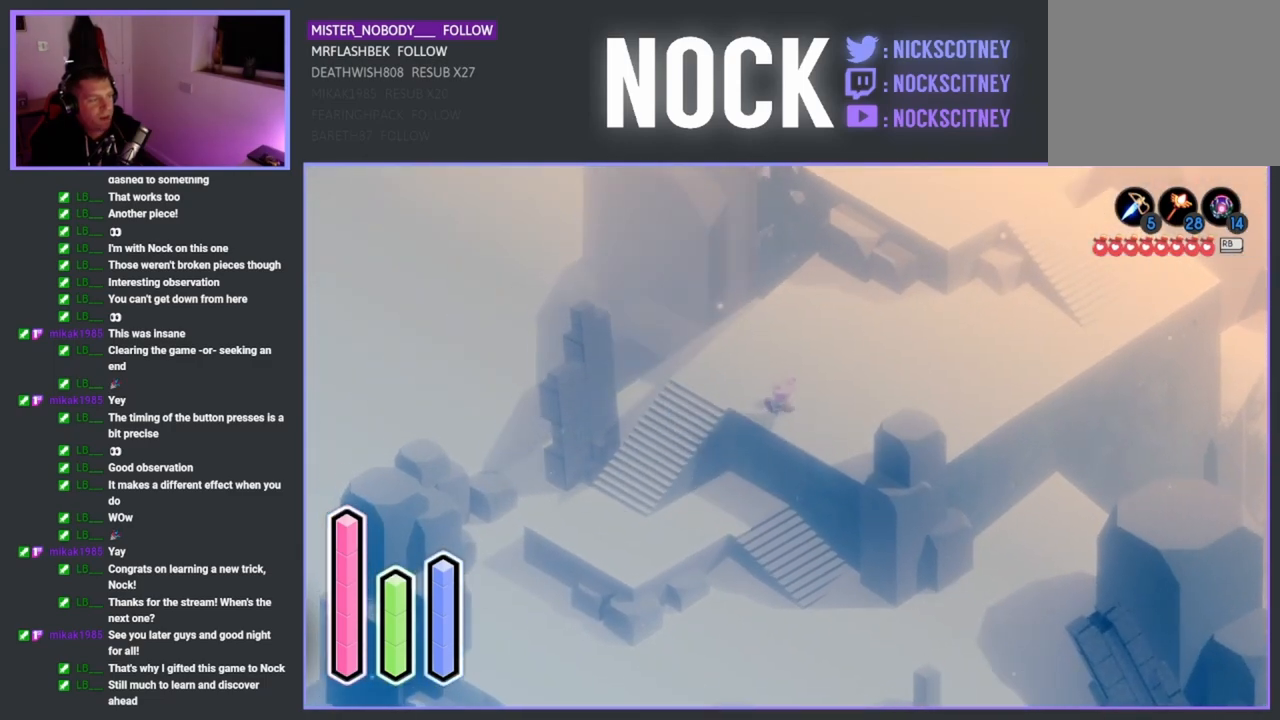
{"buttons": [], "left_stick": "down-left", "right_stick": "center", "events": [[417, "left_stick", "down-left"]]}
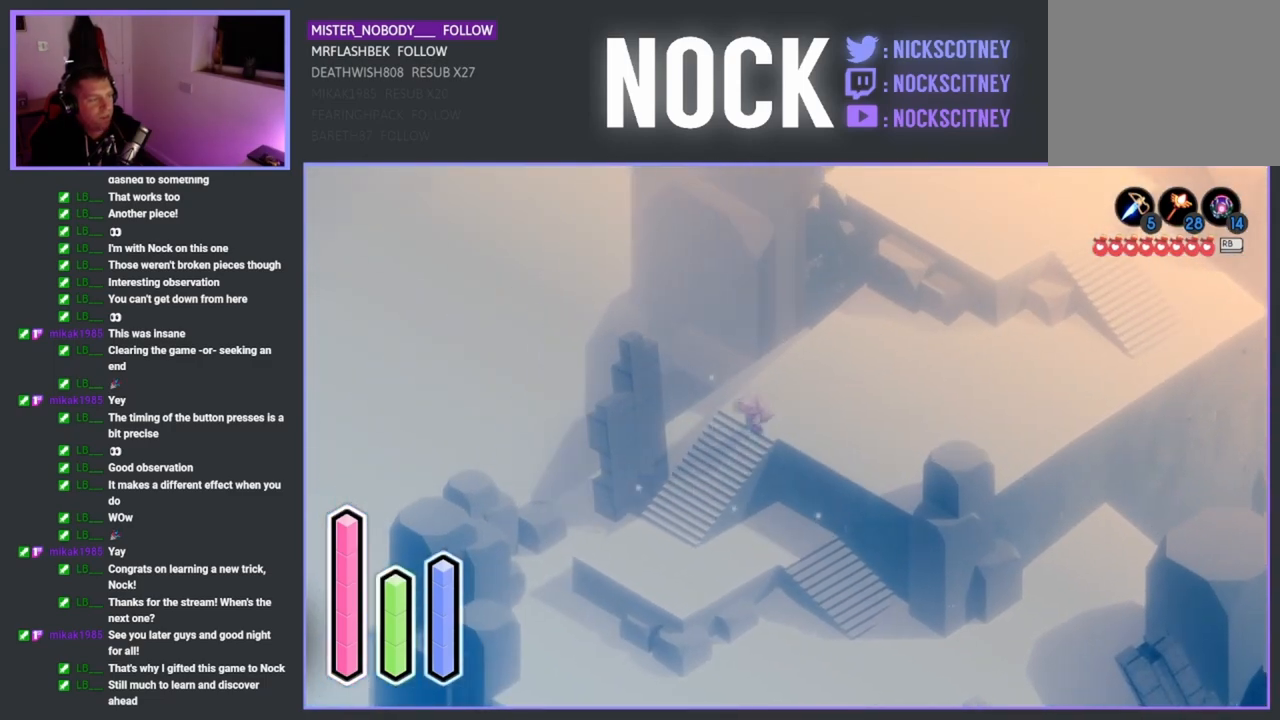
{"buttons": [], "left_stick": "down-right", "right_stick": "center", "events": [[283, "CROSS", "down"], [367, "left_stick", "down"], [400, "CROSS", "up"], [467, "left_stick", "down-right"]]}
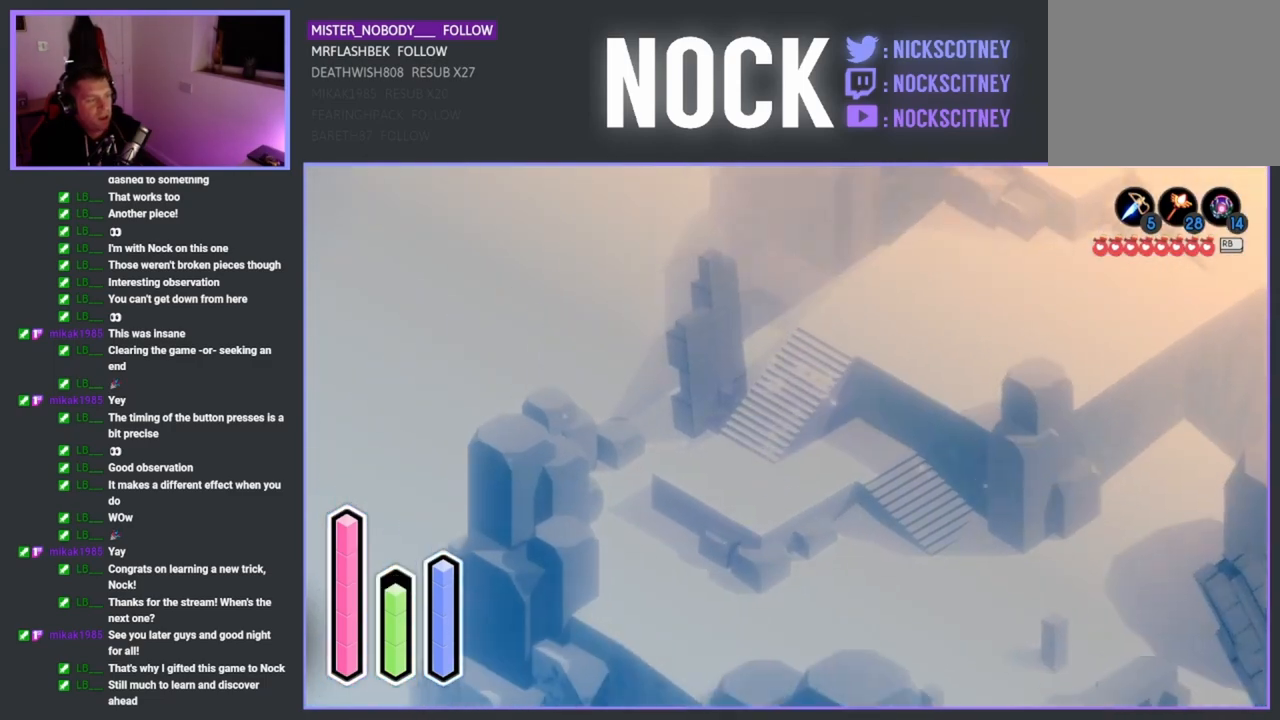
{"buttons": [], "left_stick": "down-right", "right_stick": "center", "events": [[300, "CROSS", "down"], [450, "CROSS", "up"]]}
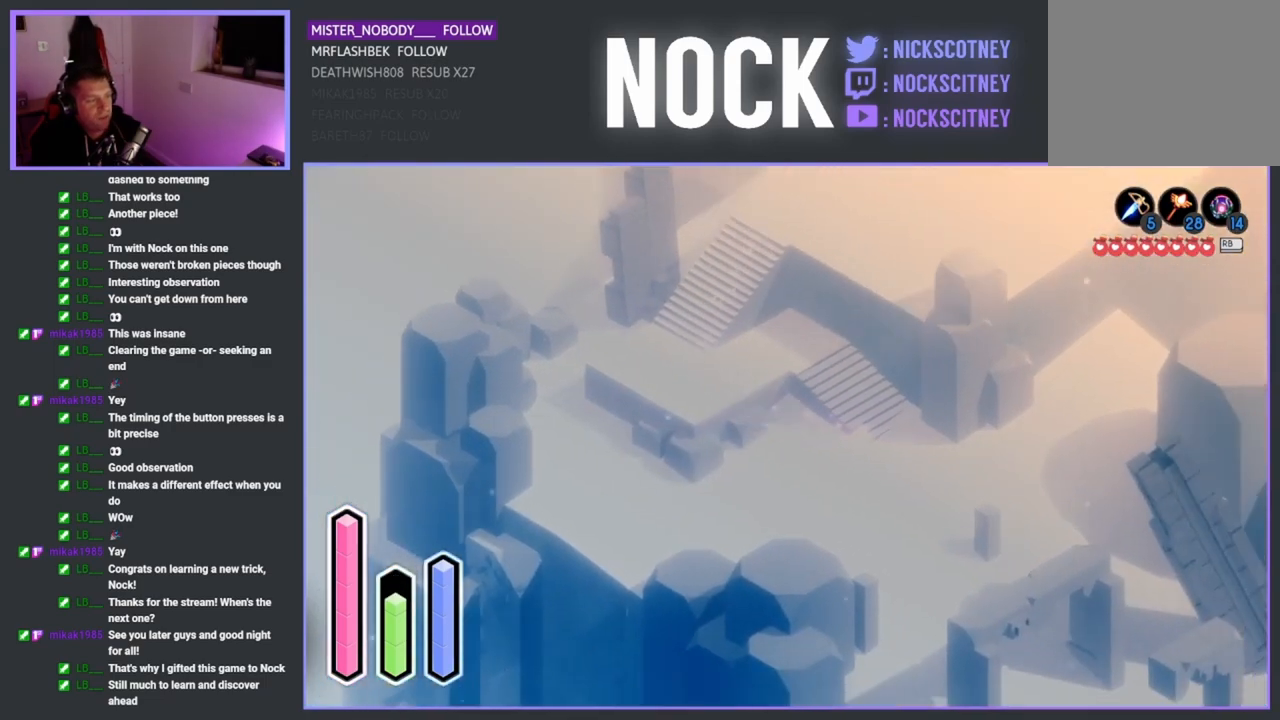
{"buttons": ["CROSS"], "left_stick": "down-right", "right_stick": "center", "events": [[400, "CROSS", "down"]]}
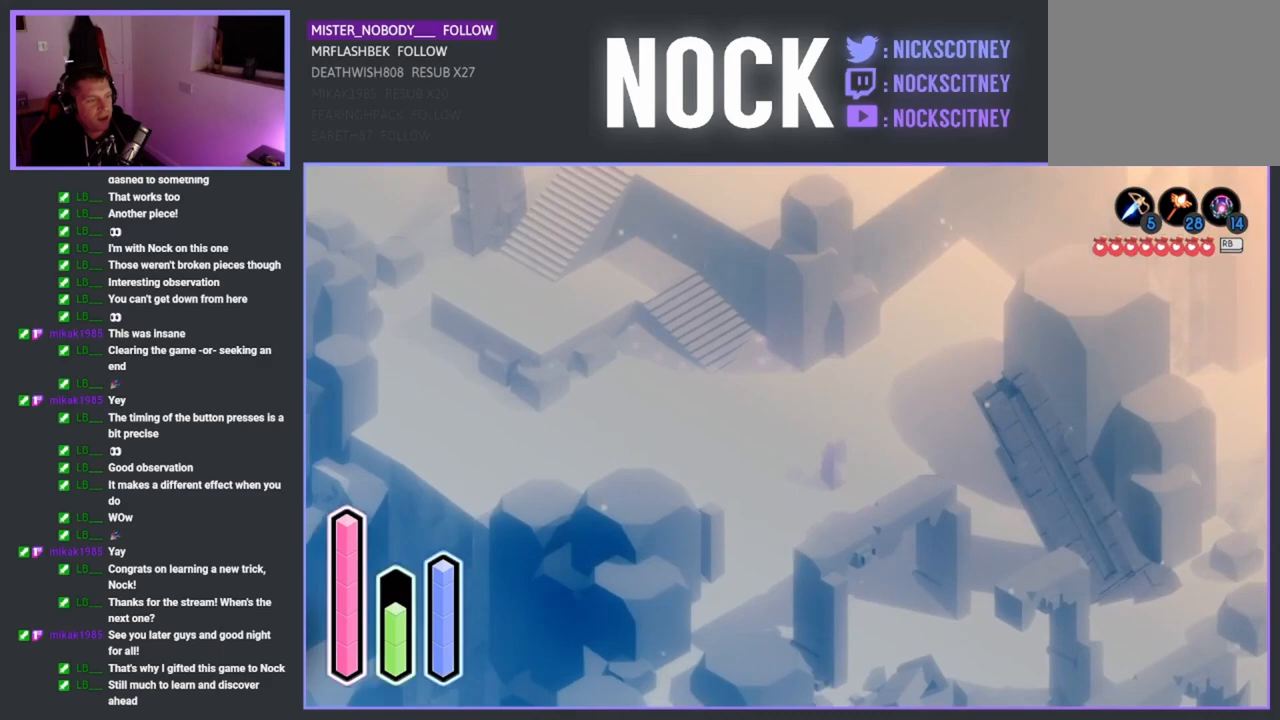
{"buttons": [], "left_stick": "down", "right_stick": "center", "events": [[33, "CROSS", "up"], [433, "left_stick", "down"]]}
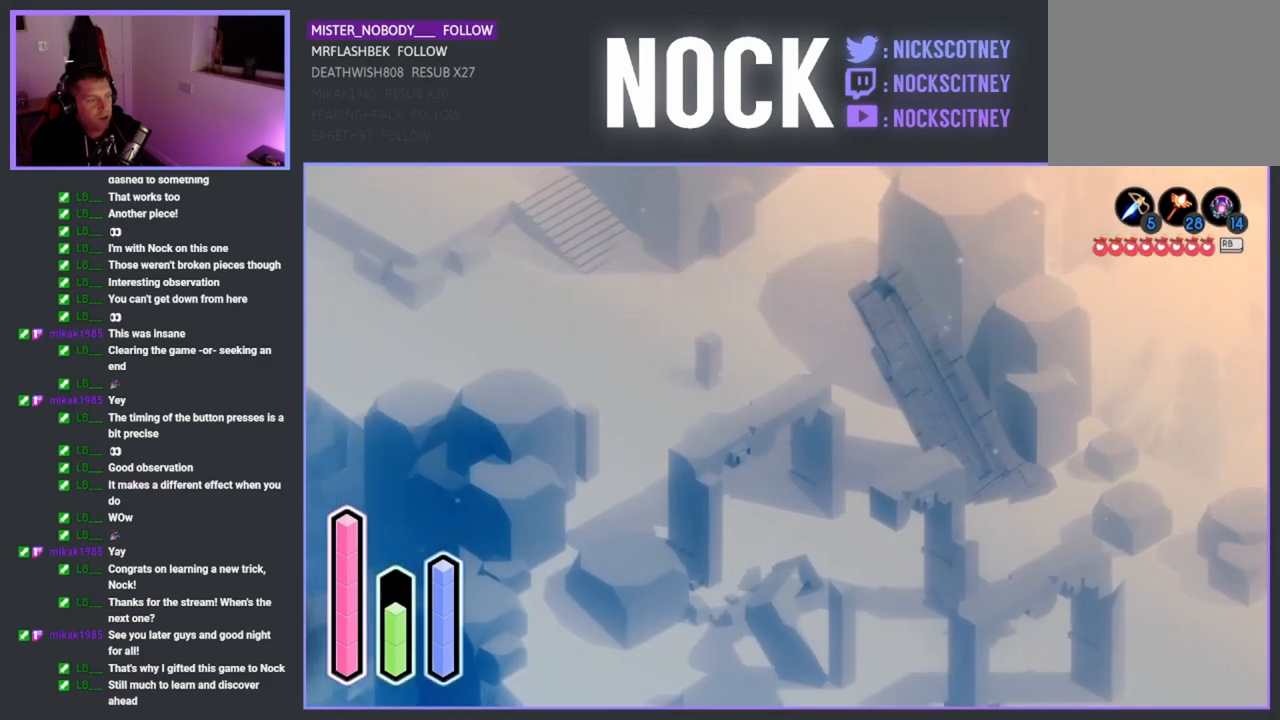
{"buttons": [], "left_stick": "down-left", "right_stick": "center", "events": [[150, "left_stick", "down-left"]]}
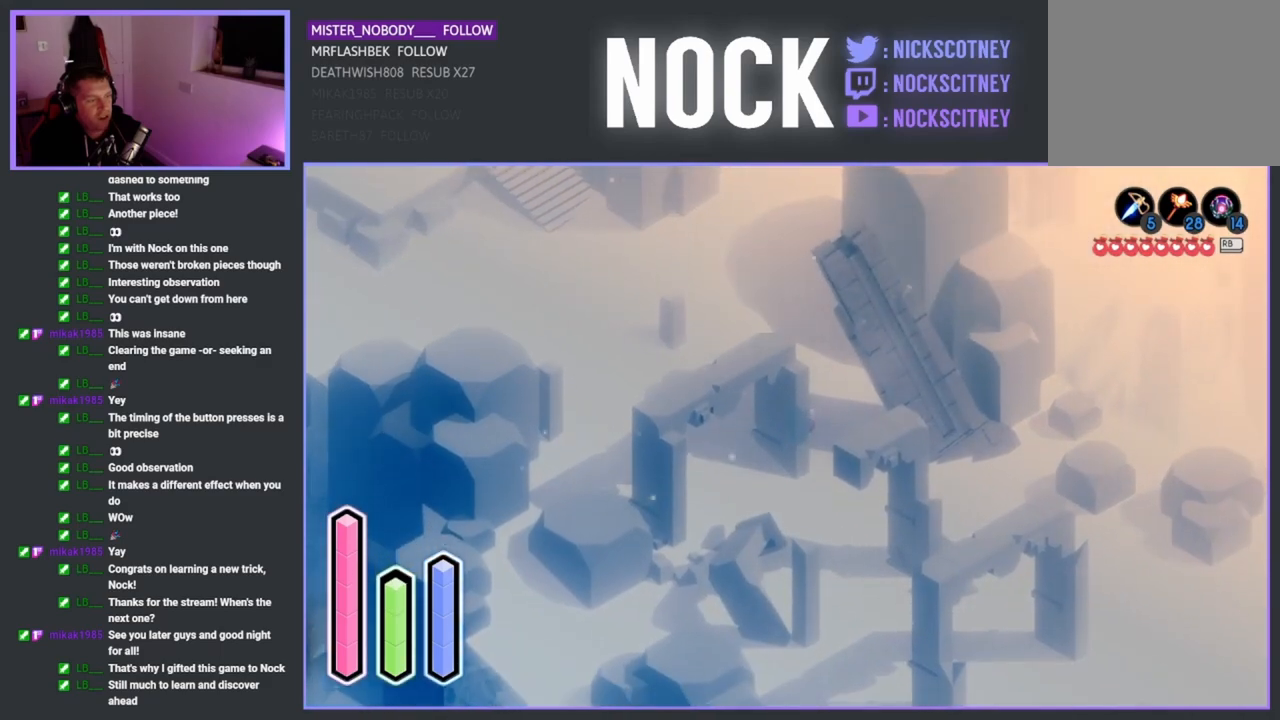
{"buttons": [], "left_stick": "down", "right_stick": "center", "events": [[50, "left_stick", "down-right"], [267, "CROSS", "down"], [350, "left_stick", "down"], [383, "CROSS", "up"]]}
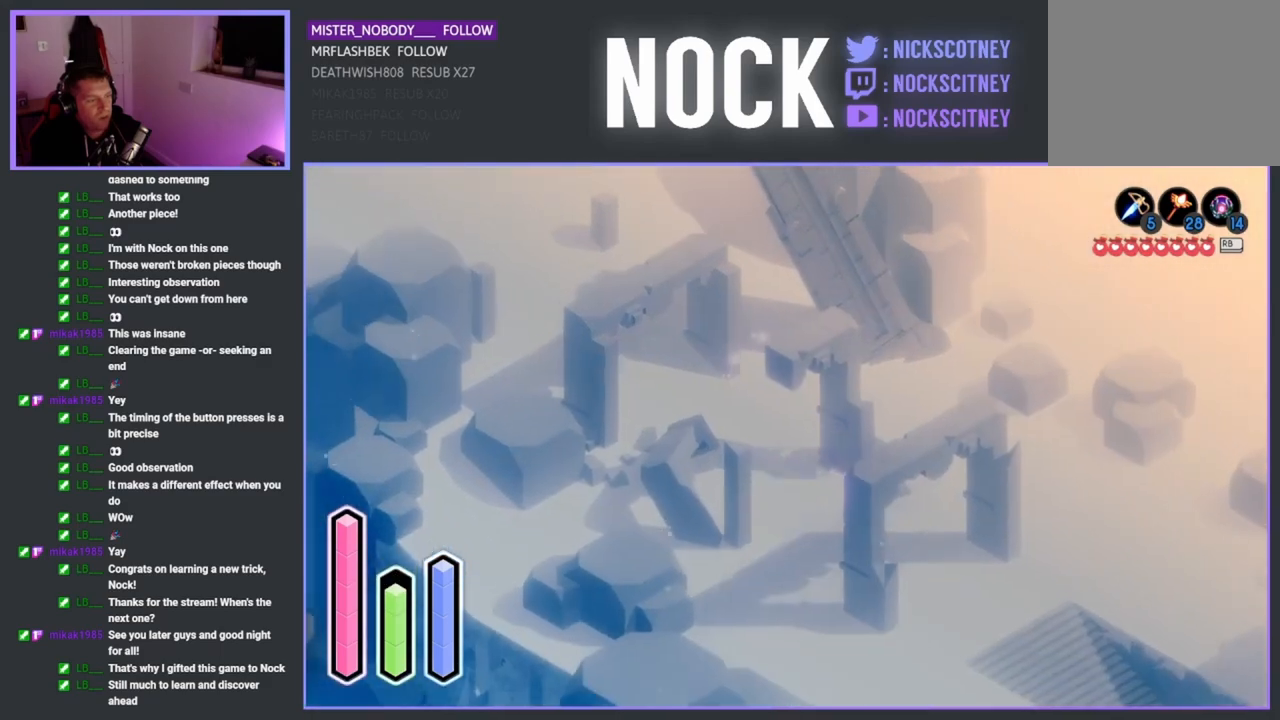
{"buttons": ["CROSS"], "left_stick": "down-right", "right_stick": "center", "events": [[100, "left_stick", "down-right"], [450, "CROSS", "down"]]}
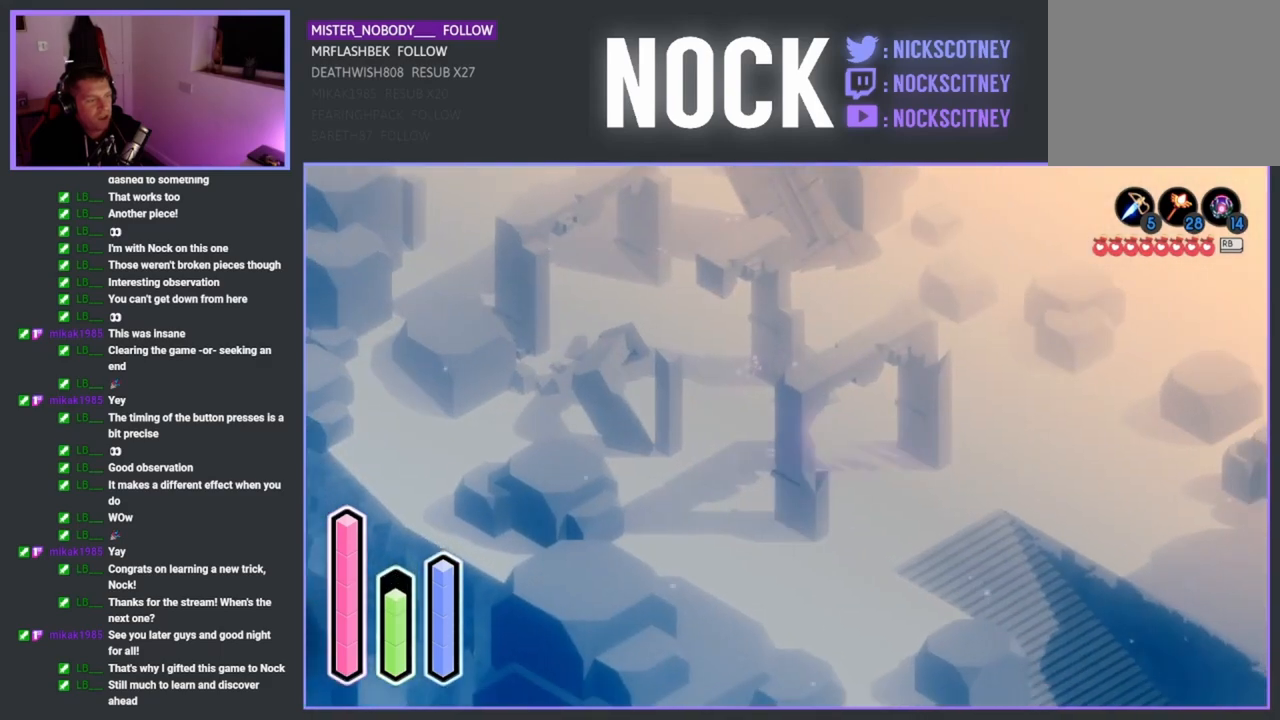
{"buttons": [], "left_stick": "down-right", "right_stick": "center", "events": [[117, "CROSS", "up"], [333, "CROSS", "down"], [433, "CROSS", "up"]]}
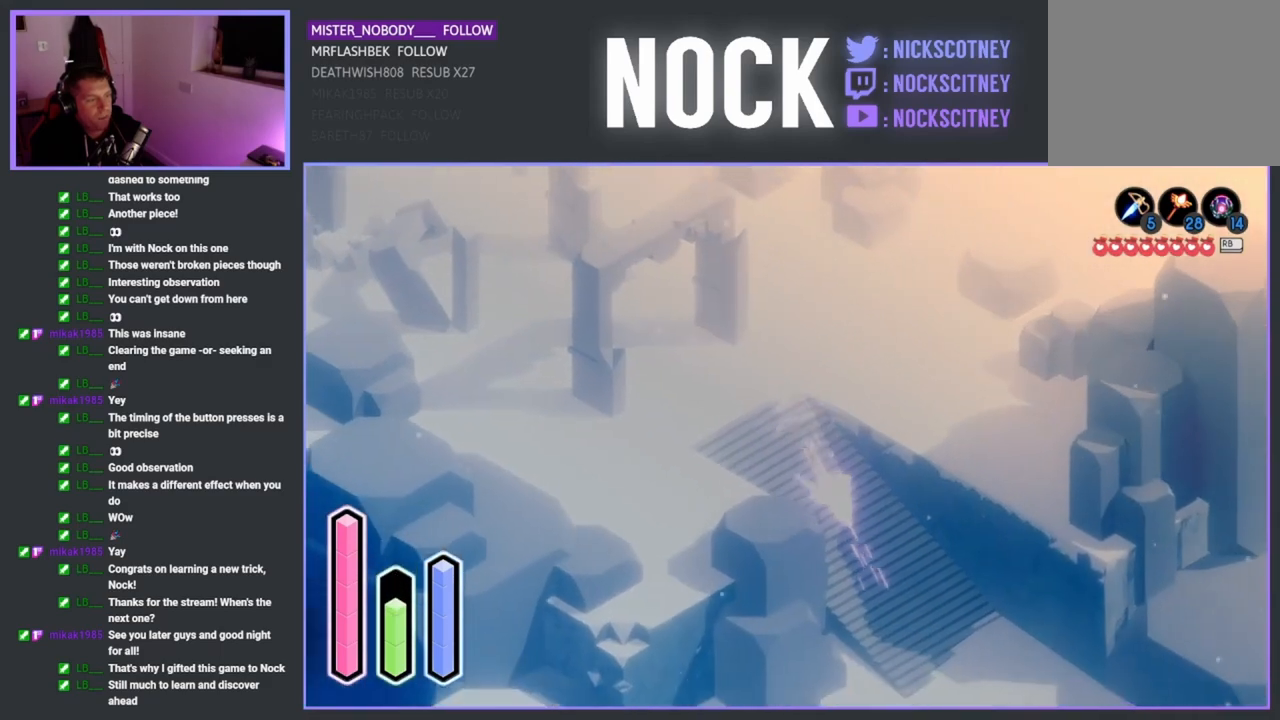
{"buttons": [], "left_stick": "down", "right_stick": "center", "events": [[67, "CROSS", "down"], [183, "CROSS", "up"], [500, "left_stick", "down"]]}
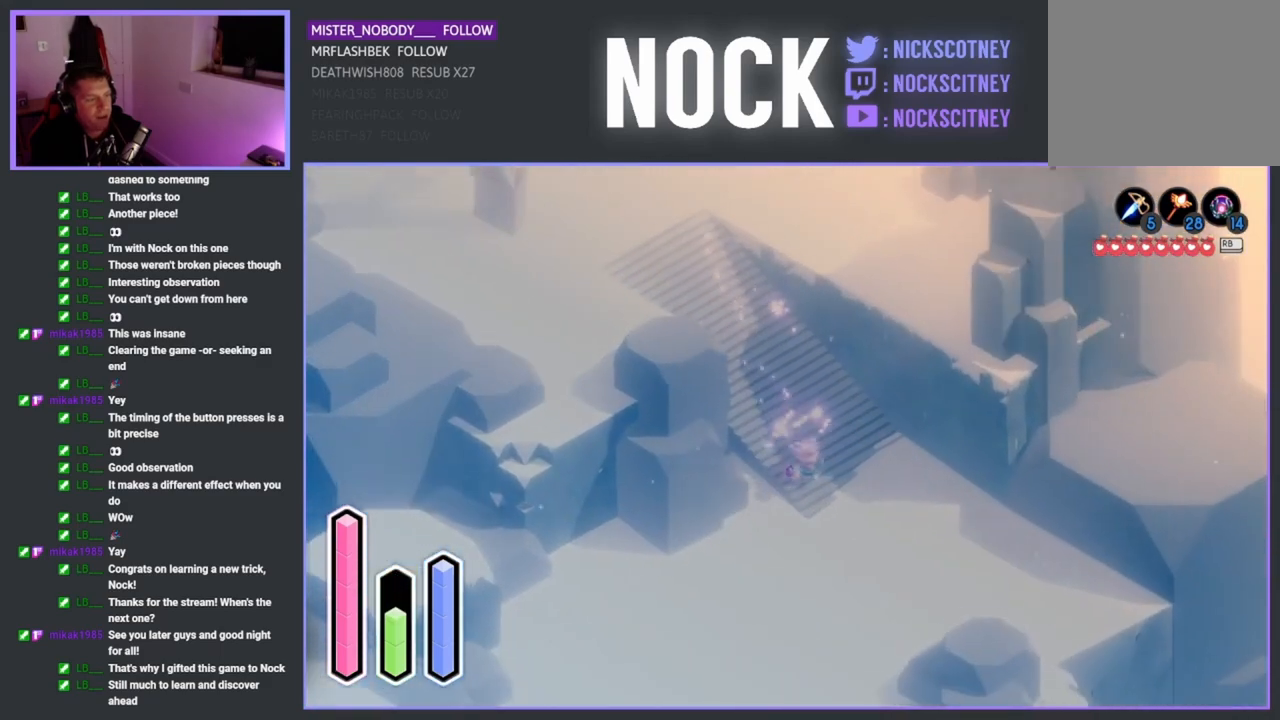
{"buttons": [], "left_stick": "down", "right_stick": "center", "events": [[100, "CROSS", "down"], [250, "CROSS", "up"]]}
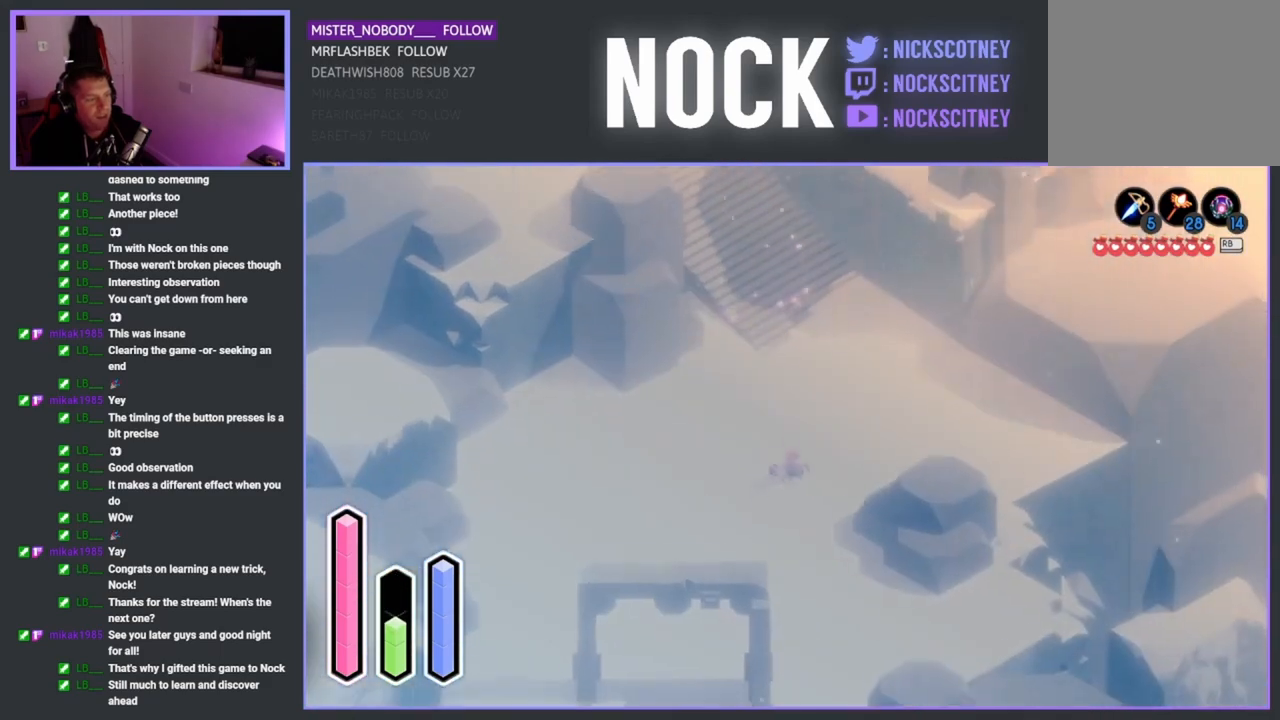
{"buttons": [], "left_stick": "down", "right_stick": "center", "events": []}
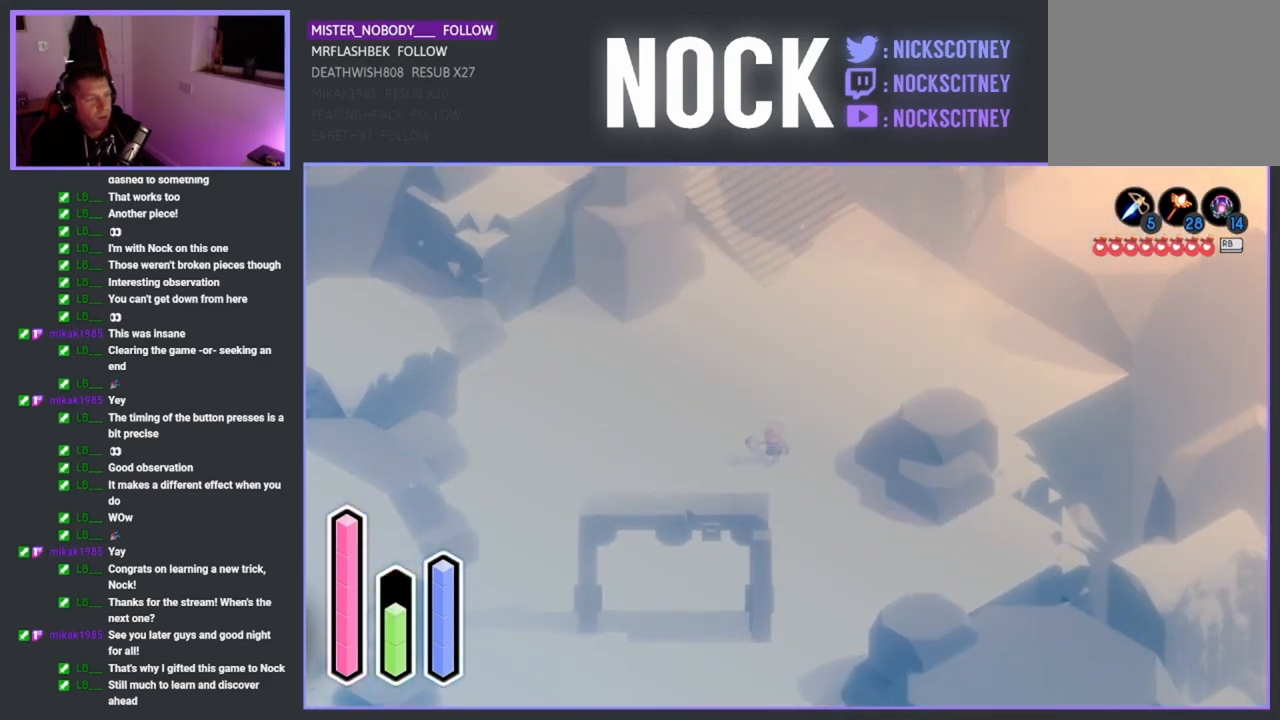
{"buttons": [], "left_stick": "down", "right_stick": "center", "events": []}
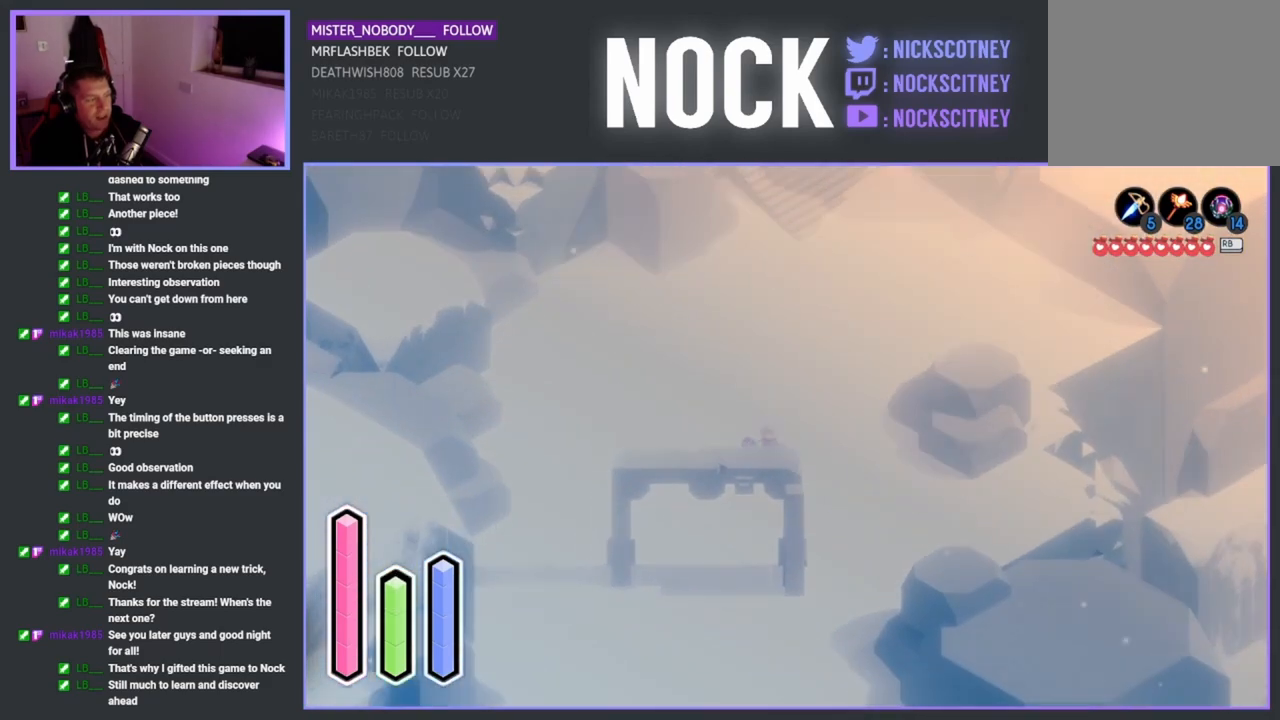
{"buttons": [], "left_stick": "down", "right_stick": "center", "events": [[233, "CROSS", "down"], [383, "CROSS", "up"]]}
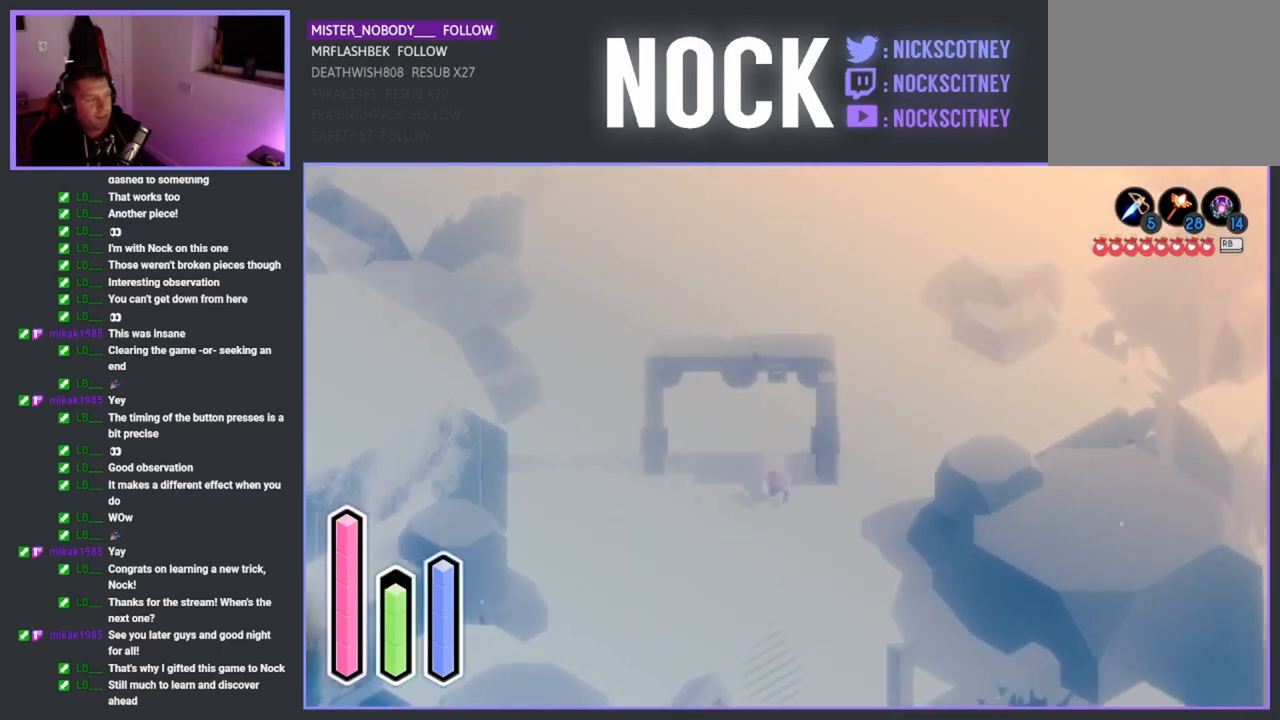
{"buttons": [], "left_stick": "down", "right_stick": "center", "events": [[83, "CROSS", "down"], [200, "CROSS", "up"]]}